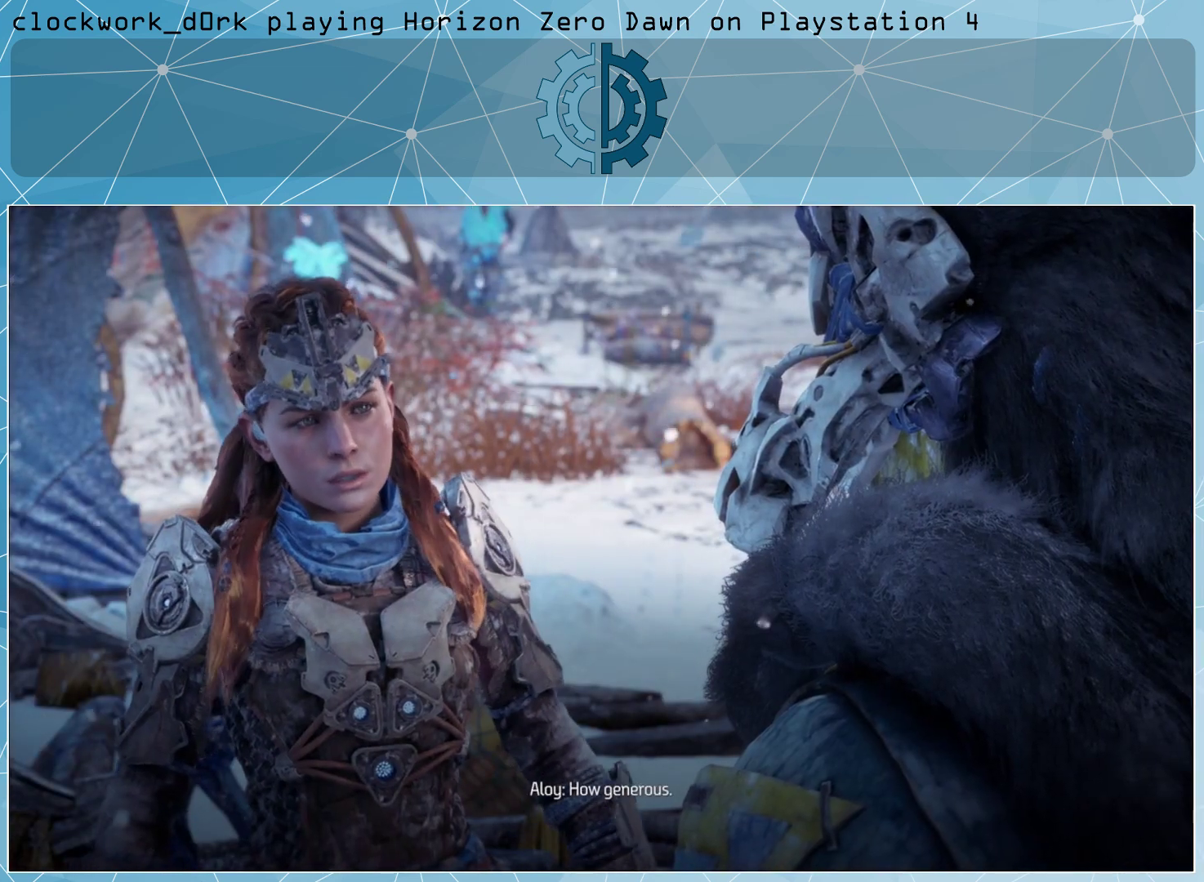
Gameplay with a controller (PlayStation layout); each line is a JSON object with the inputs held at the frame after it. "events" lists button and stick changes between this image and that frame as [ms after this image, input, new state], when the widget could be followed in between.
{"buttons": [], "left_stick": "center", "right_stick": "center", "events": []}
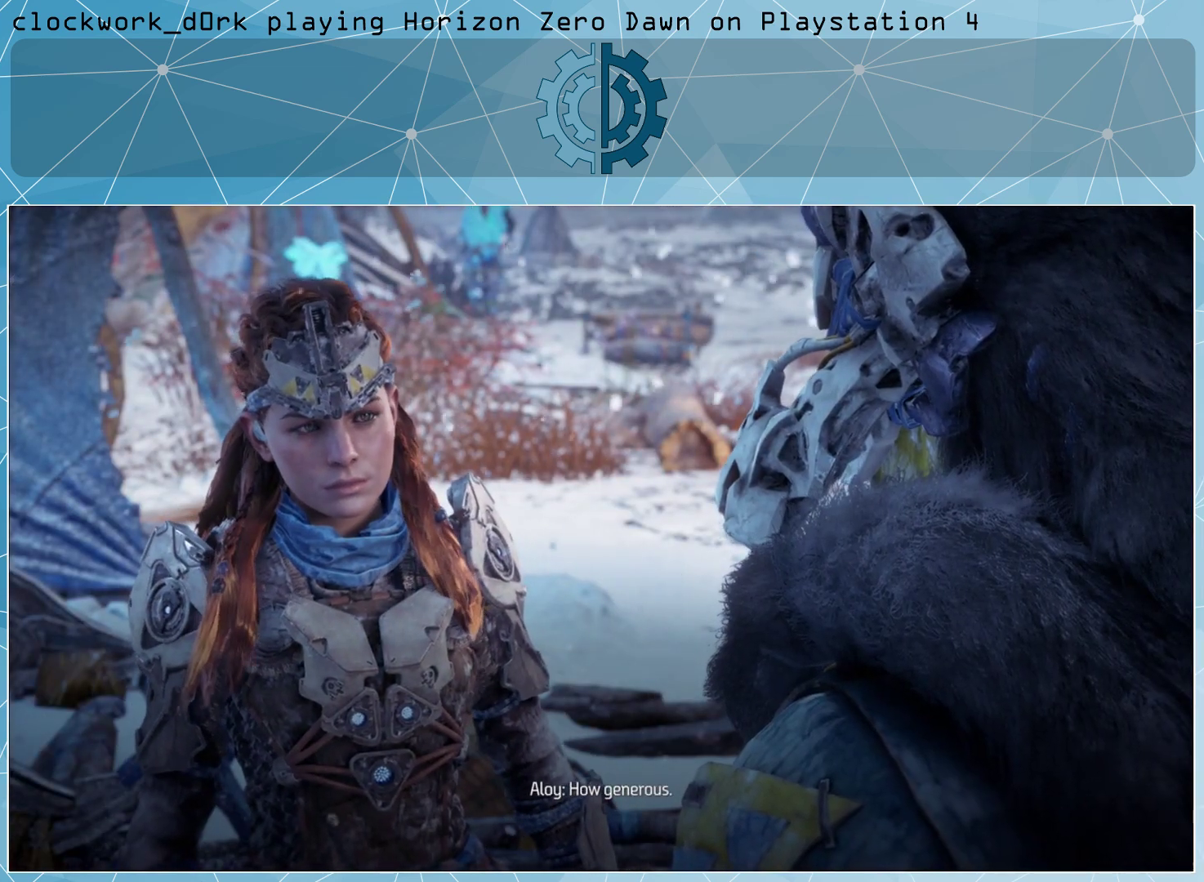
{"buttons": [], "left_stick": "center", "right_stick": "center", "events": []}
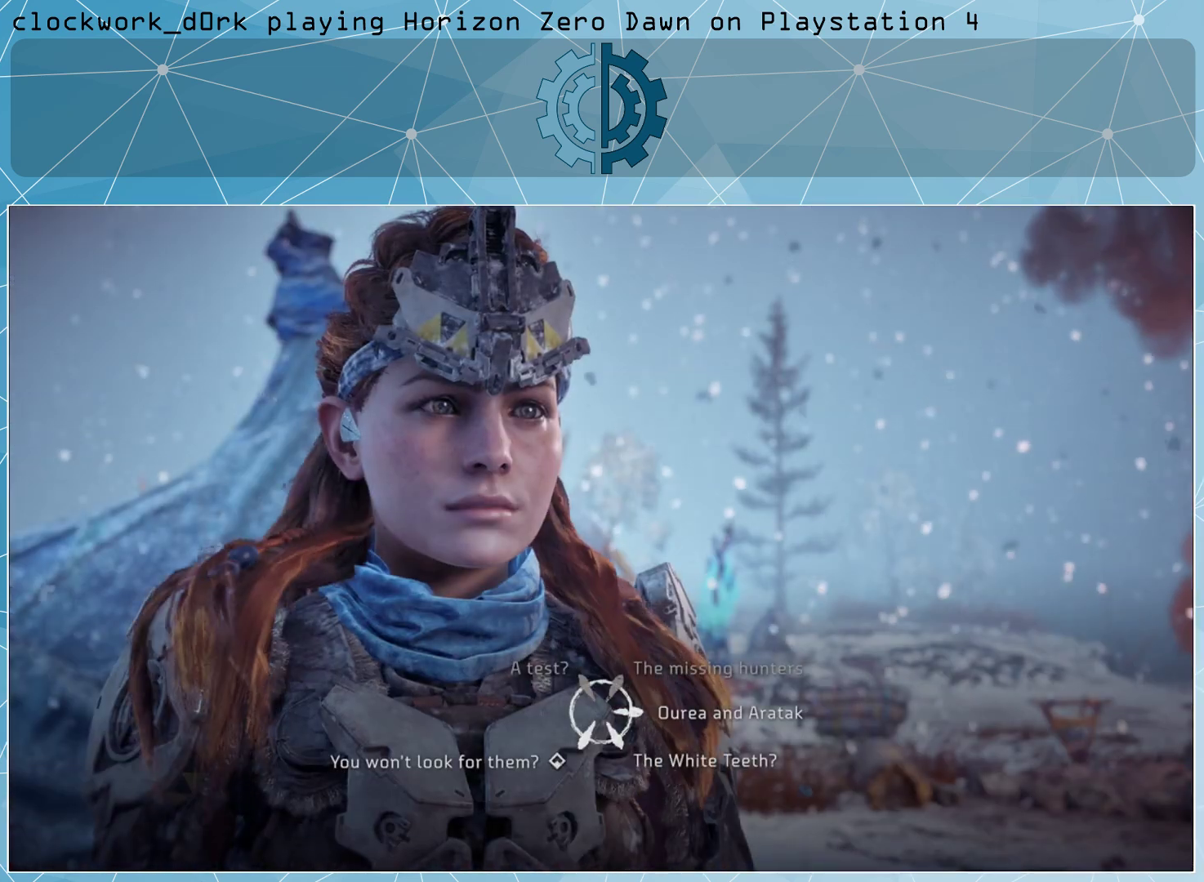
{"buttons": [], "left_stick": "center", "right_stick": "center", "events": []}
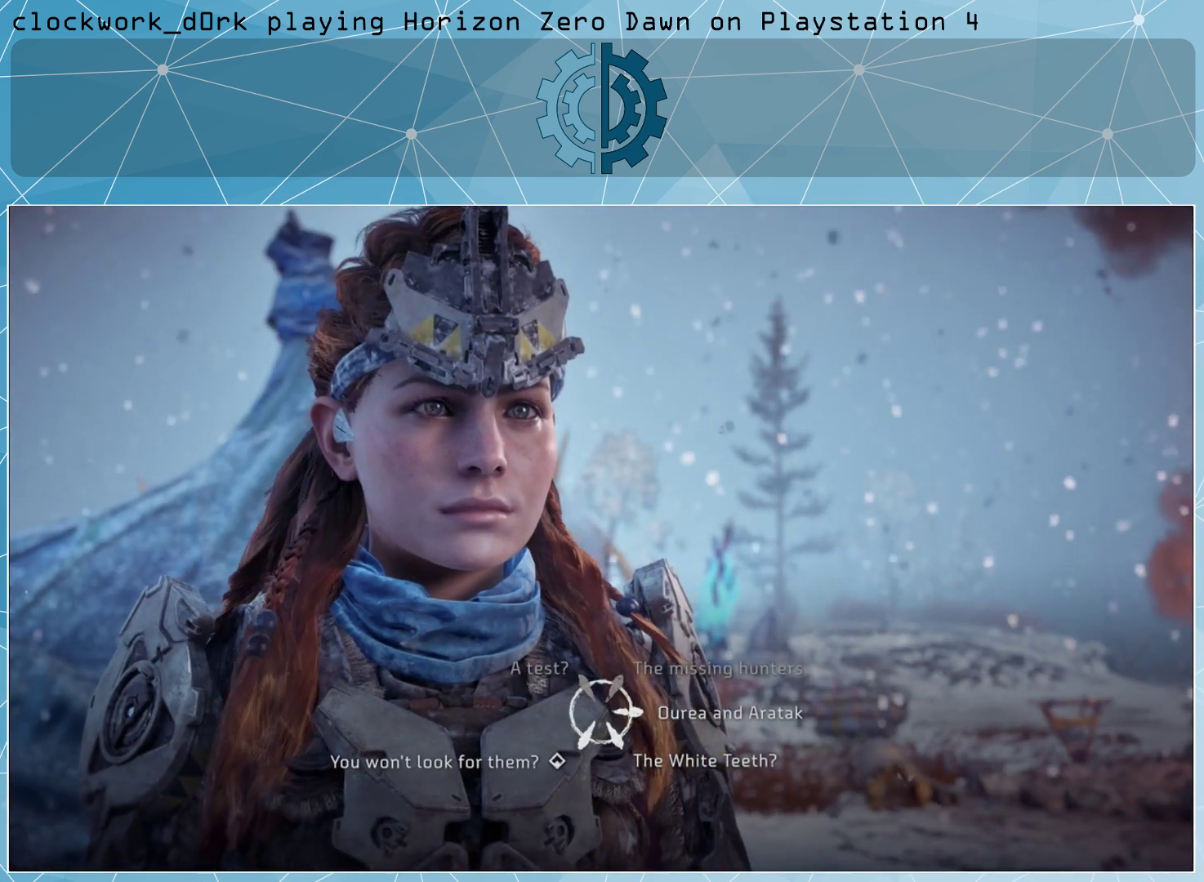
{"buttons": [], "left_stick": "center", "right_stick": "center", "events": [[200, "left_stick", "right"], [367, "left_stick", "center"]]}
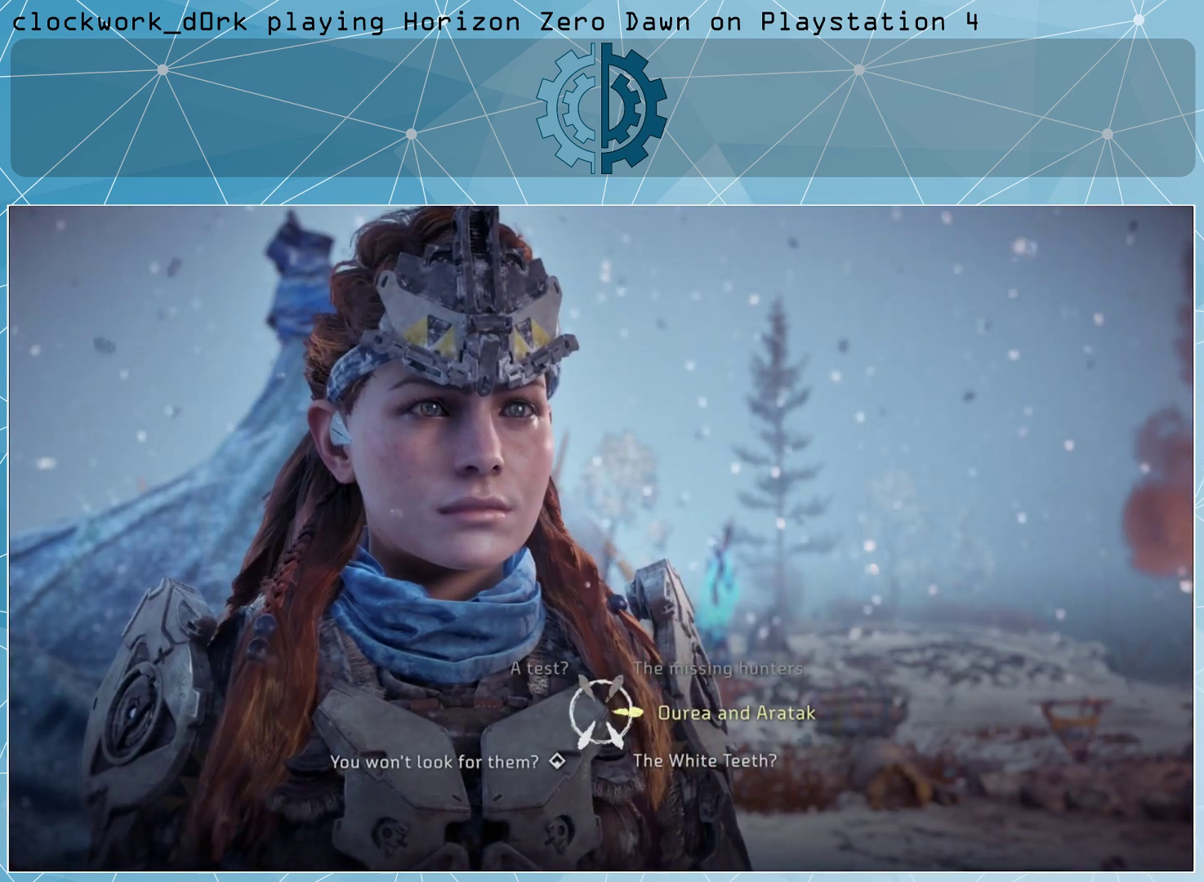
{"buttons": [], "left_stick": "center", "right_stick": "center", "events": []}
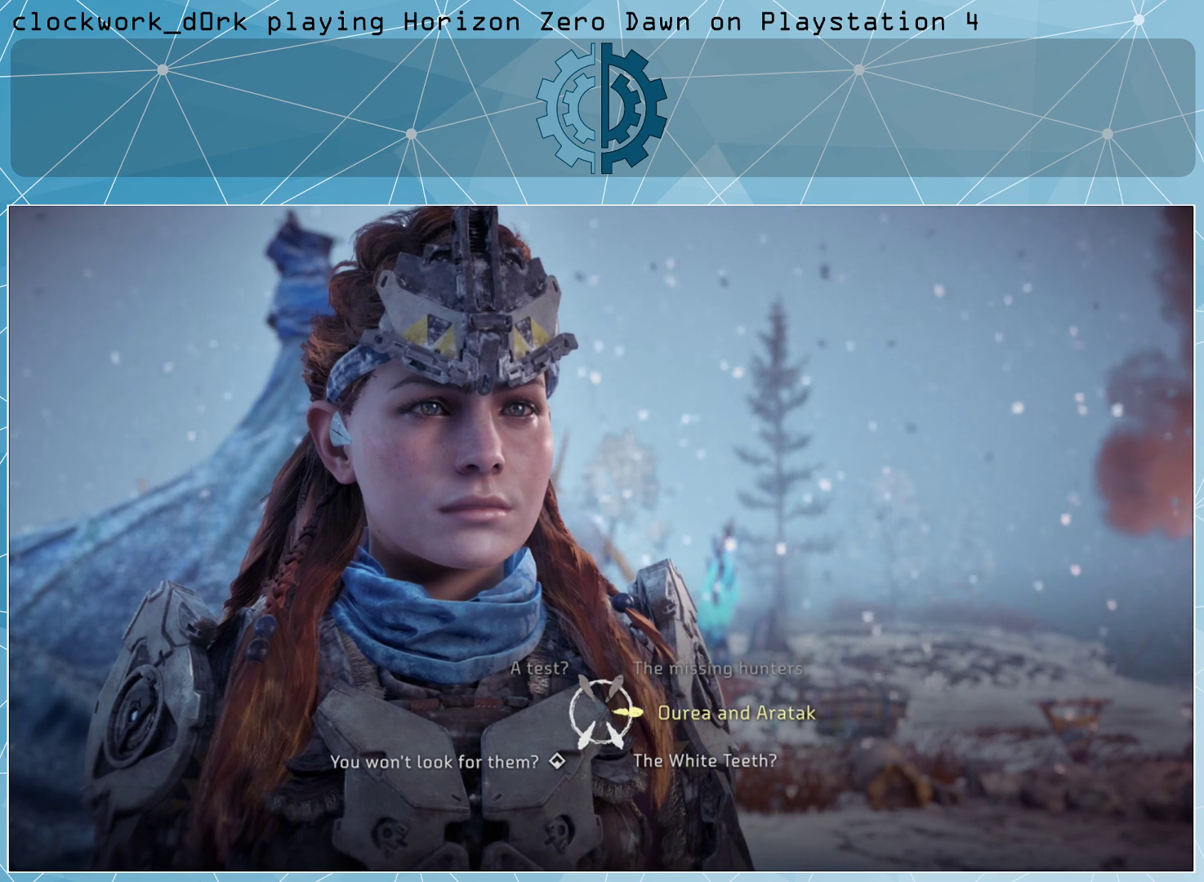
{"buttons": [], "left_stick": "center", "right_stick": "center", "events": [[233, "CROSS", "down"], [333, "CROSS", "up"]]}